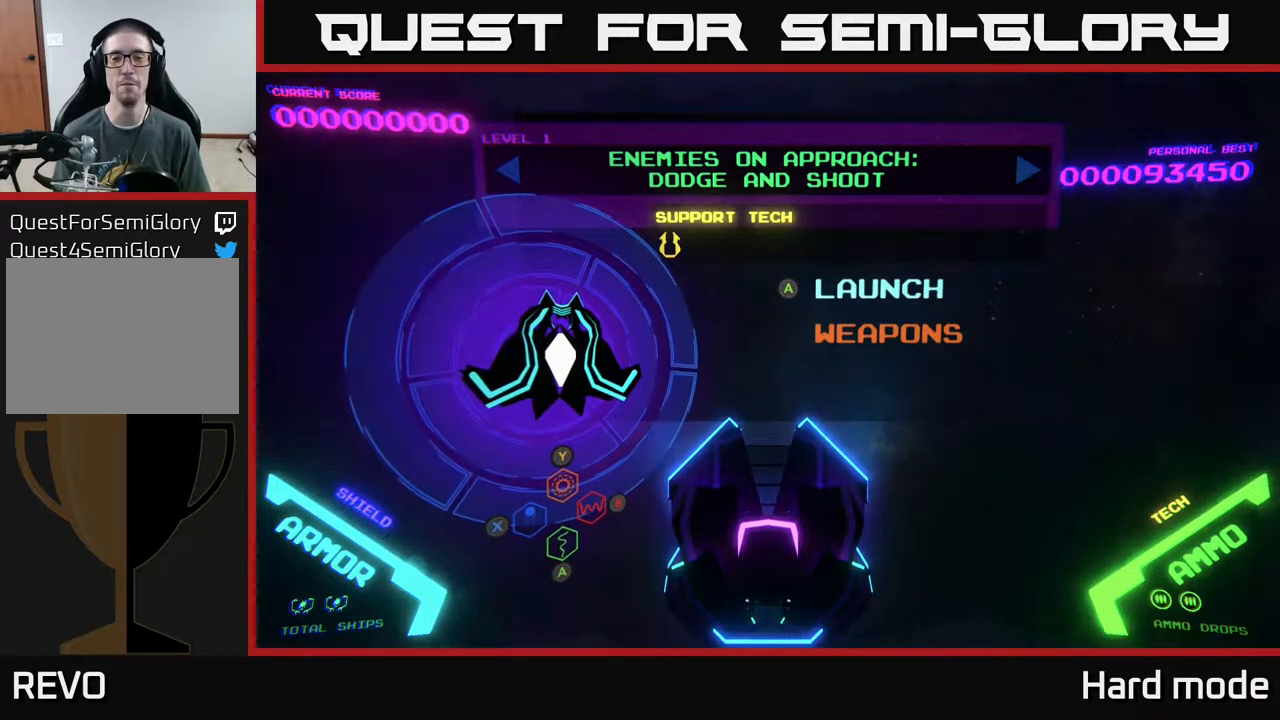
Gameplay with a controller (Xbox layout); each line is a JSON object with the inputs held at the frame after it. "events" lists button and stick changes between this image and that frame as [ms after this image, input, new state], when the widget could be followed in between. Not read: right_stick.
{"buttons": [], "left_stick": "center", "events": []}
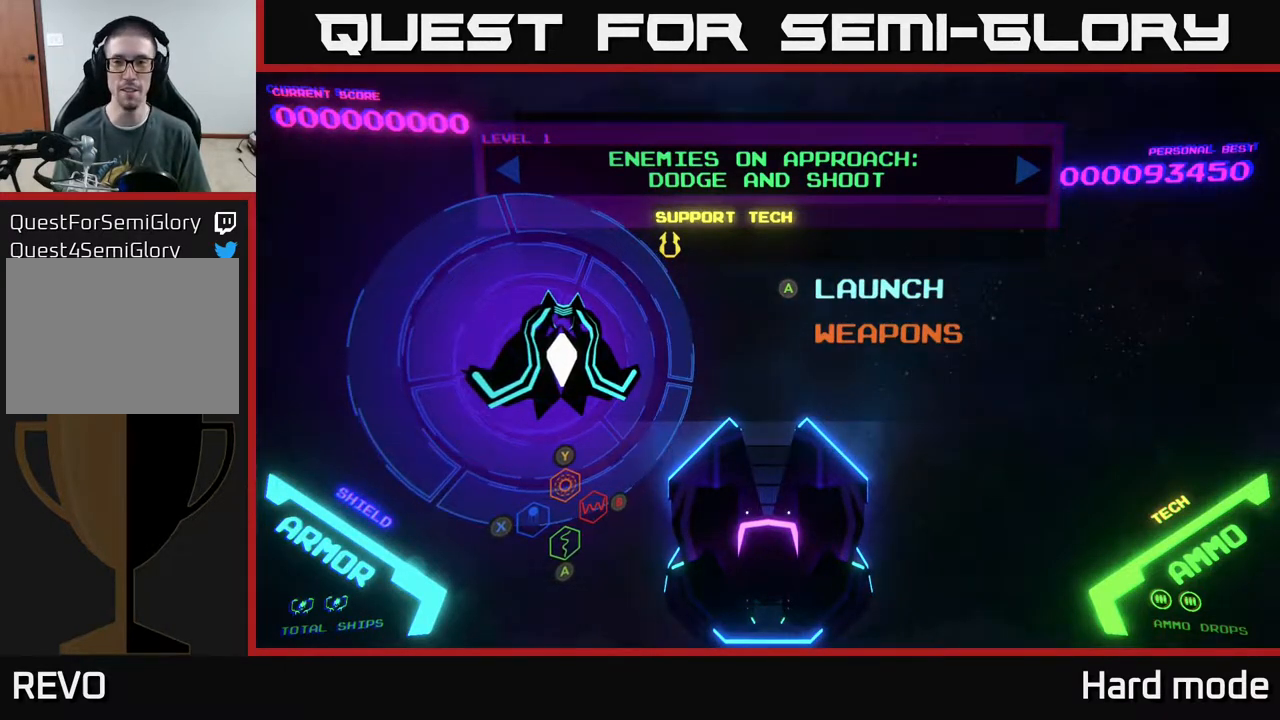
{"buttons": [], "left_stick": "center", "events": []}
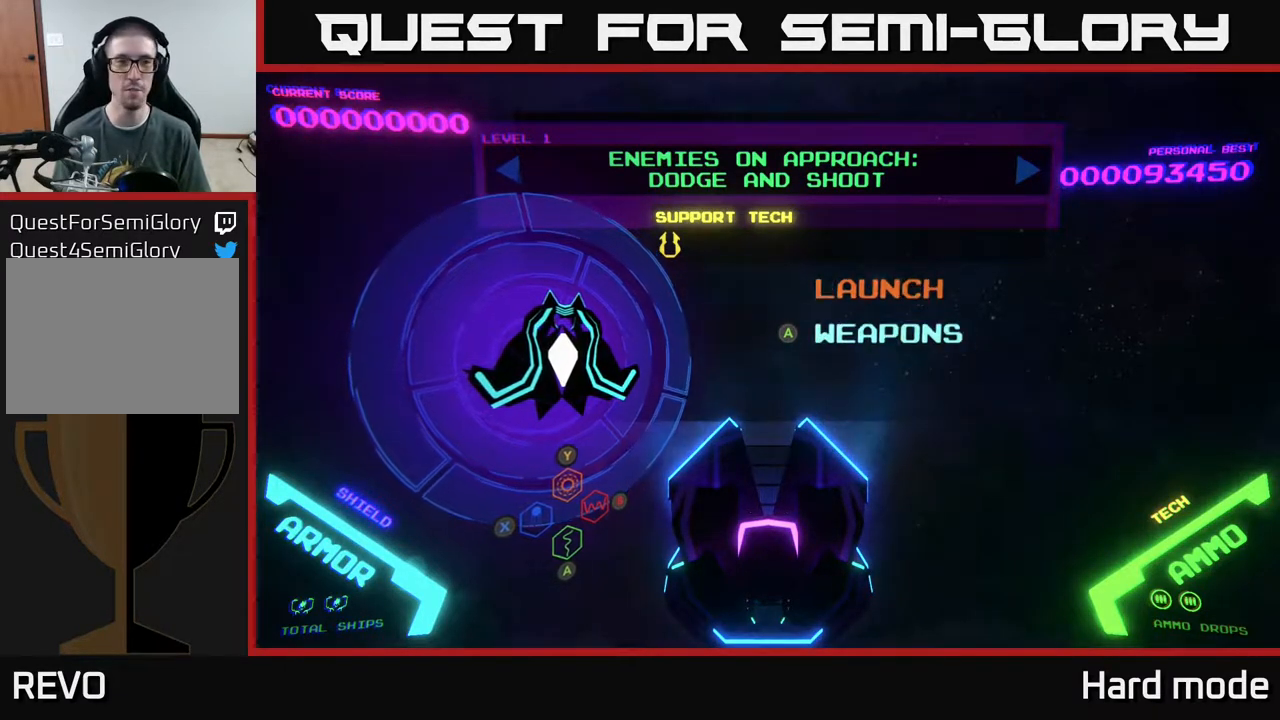
{"buttons": [], "left_stick": "center", "events": []}
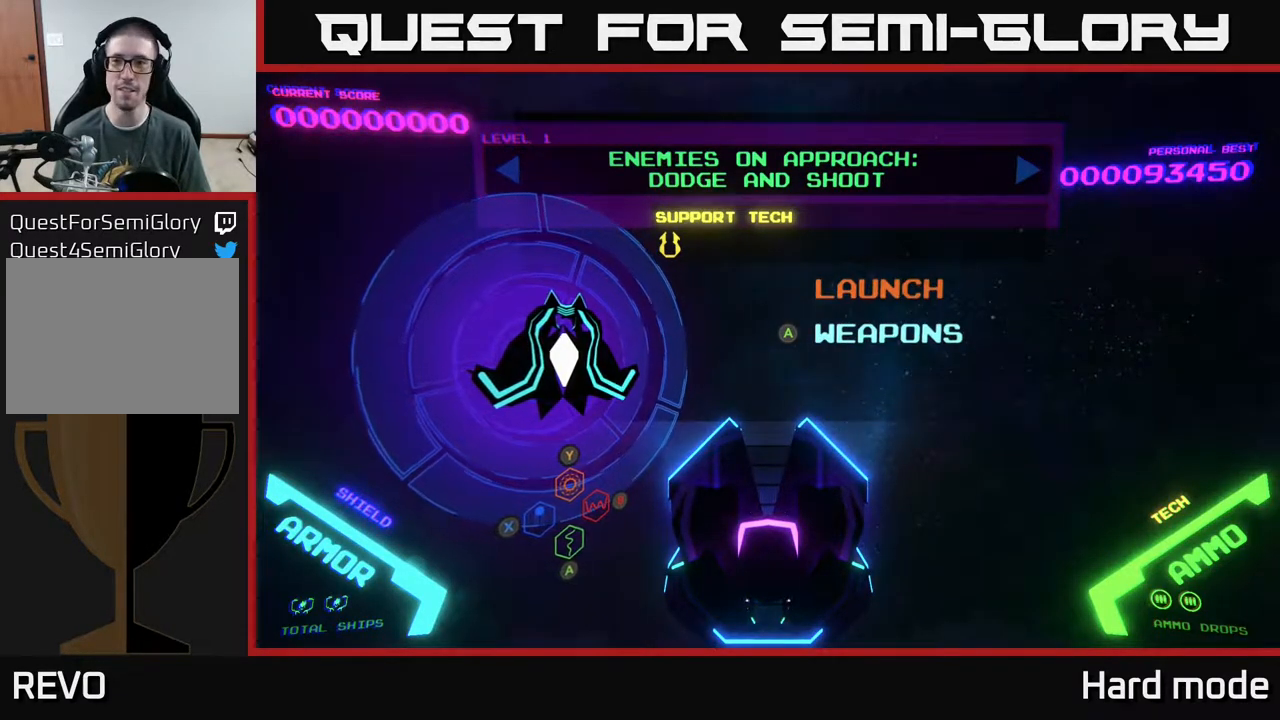
{"buttons": [], "left_stick": "center", "events": [[83, "left_stick", "right"], [267, "left_stick", "center"]]}
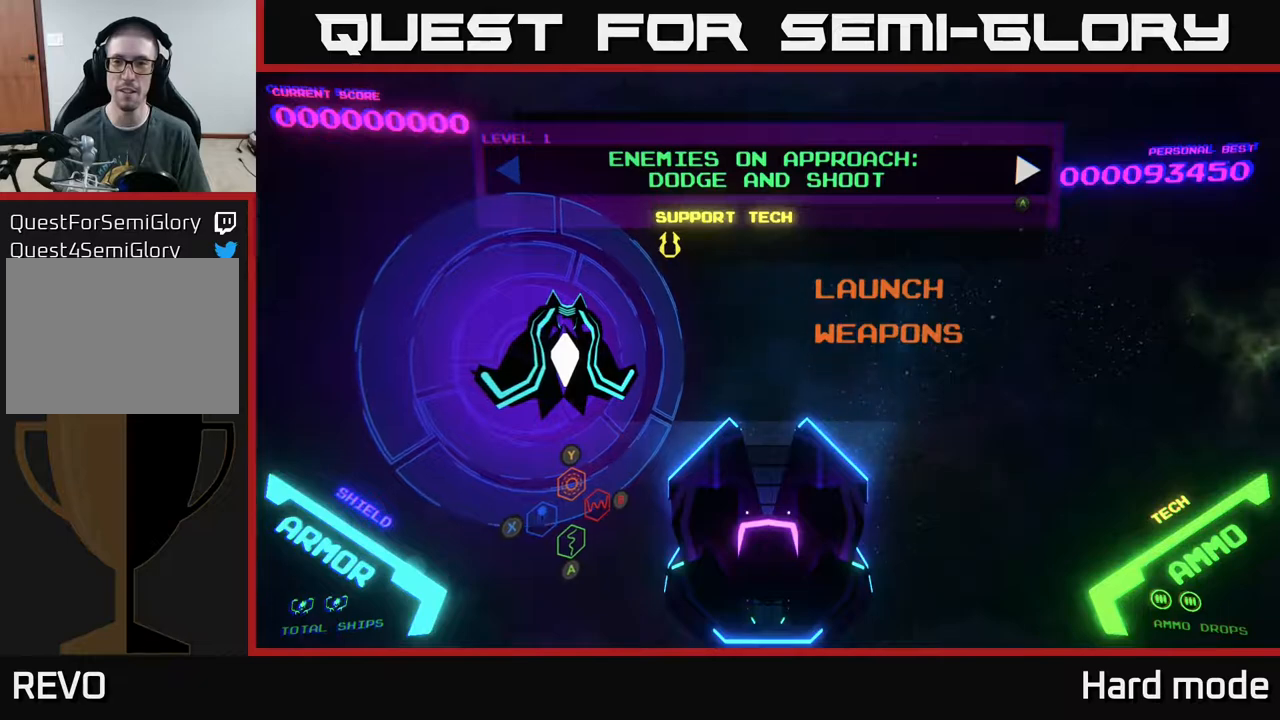
{"buttons": [], "left_stick": "center", "events": []}
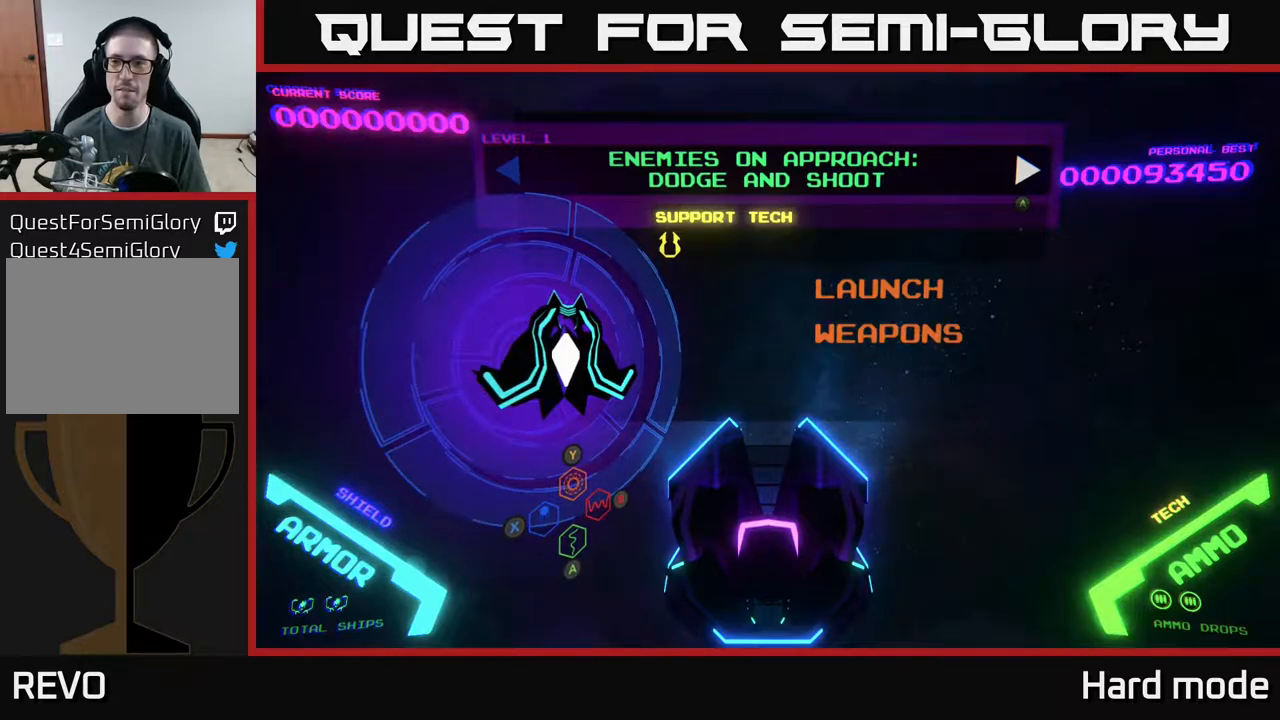
{"buttons": [], "left_stick": "center", "events": []}
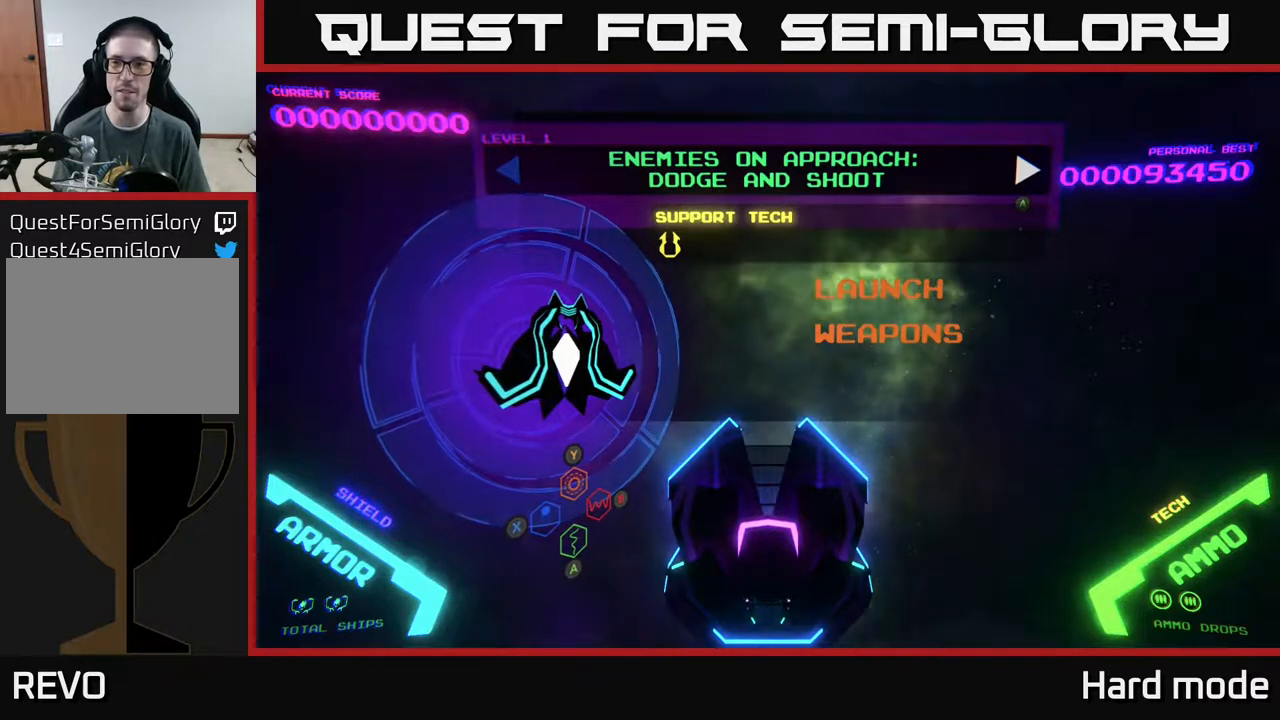
{"buttons": [], "left_stick": "center", "events": []}
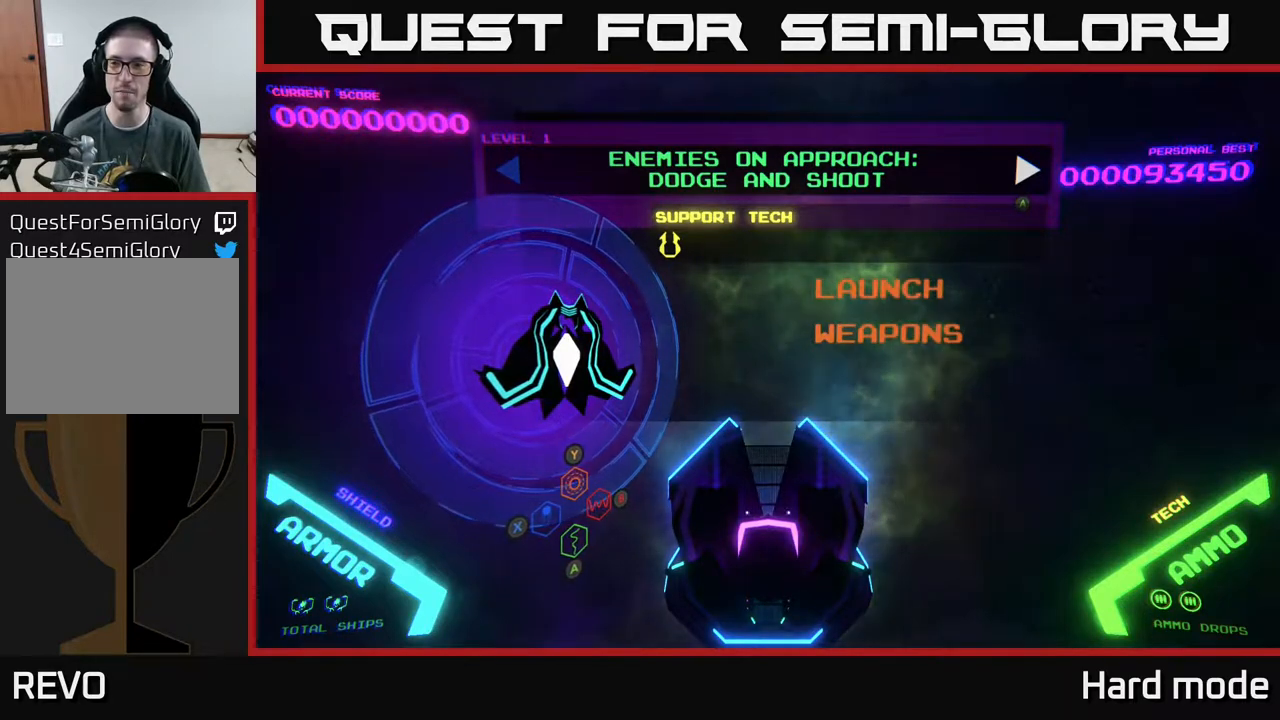
{"buttons": [], "left_stick": "center", "events": []}
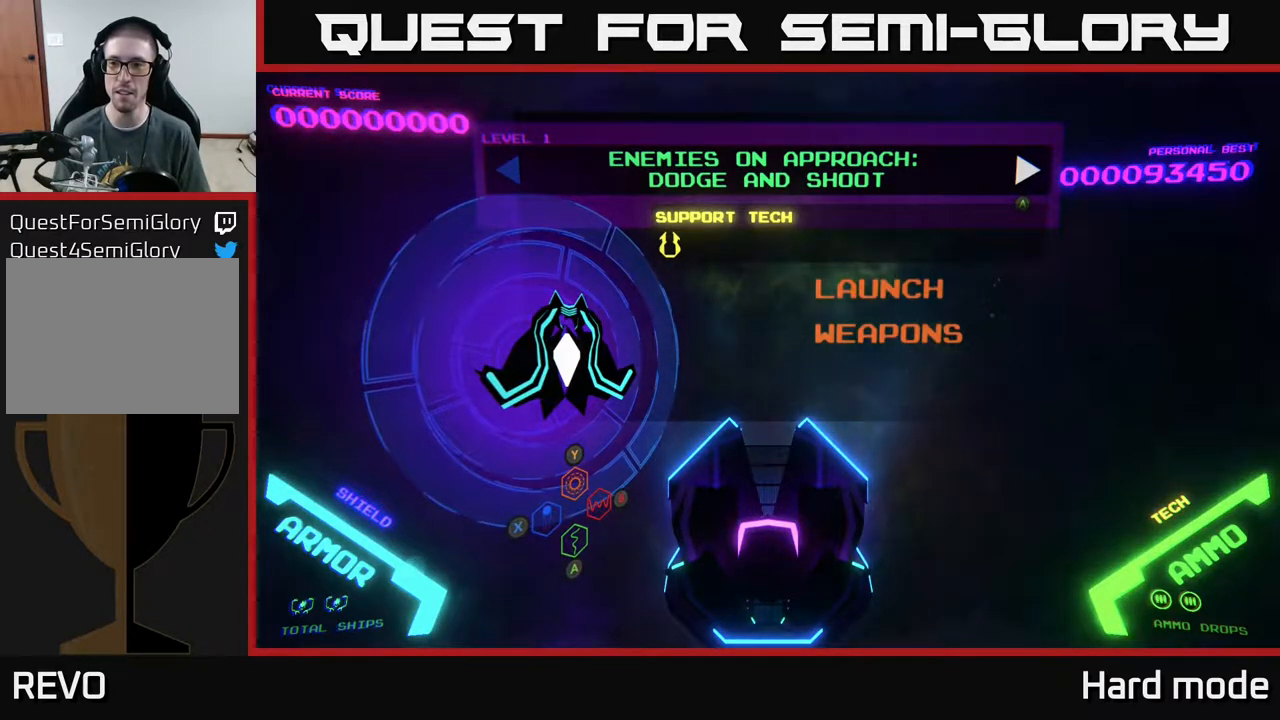
{"buttons": [], "left_stick": "down", "events": [[350, "left_stick", "down"]]}
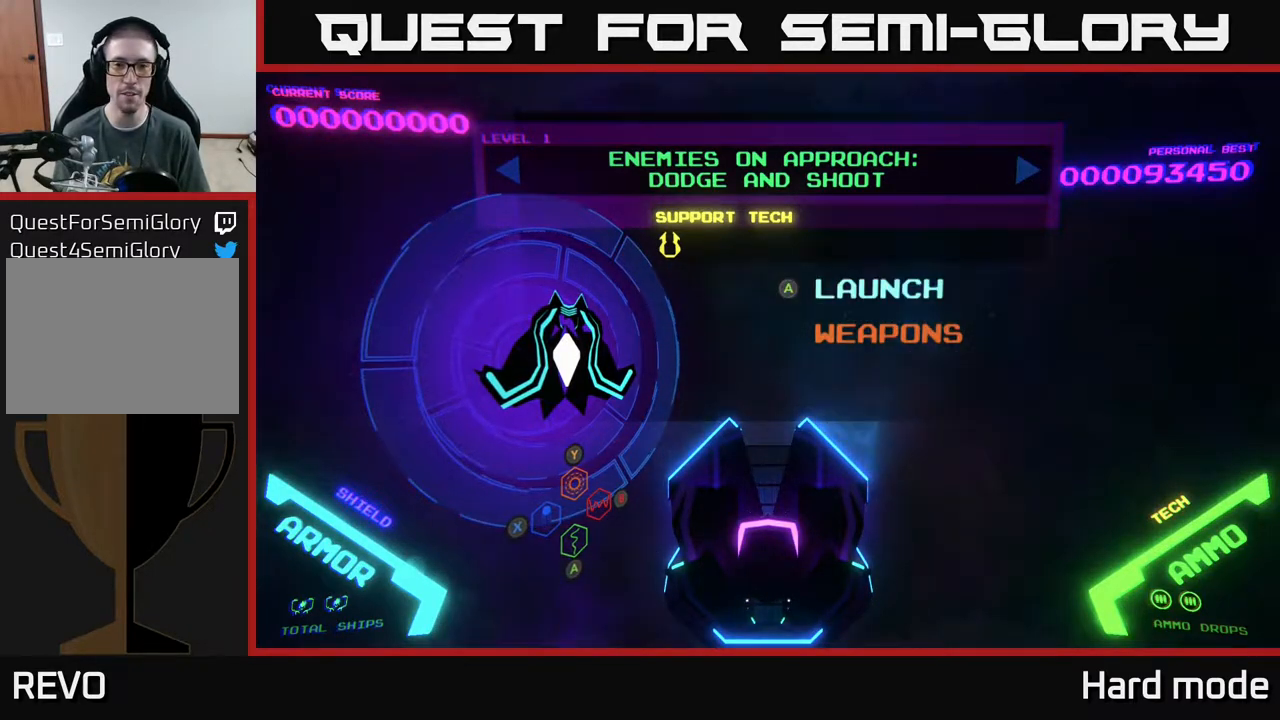
{"buttons": [], "left_stick": "down", "events": [[33, "left_stick", "center"], [167, "left_stick", "up"], [283, "left_stick", "center"], [400, "left_stick", "down"]]}
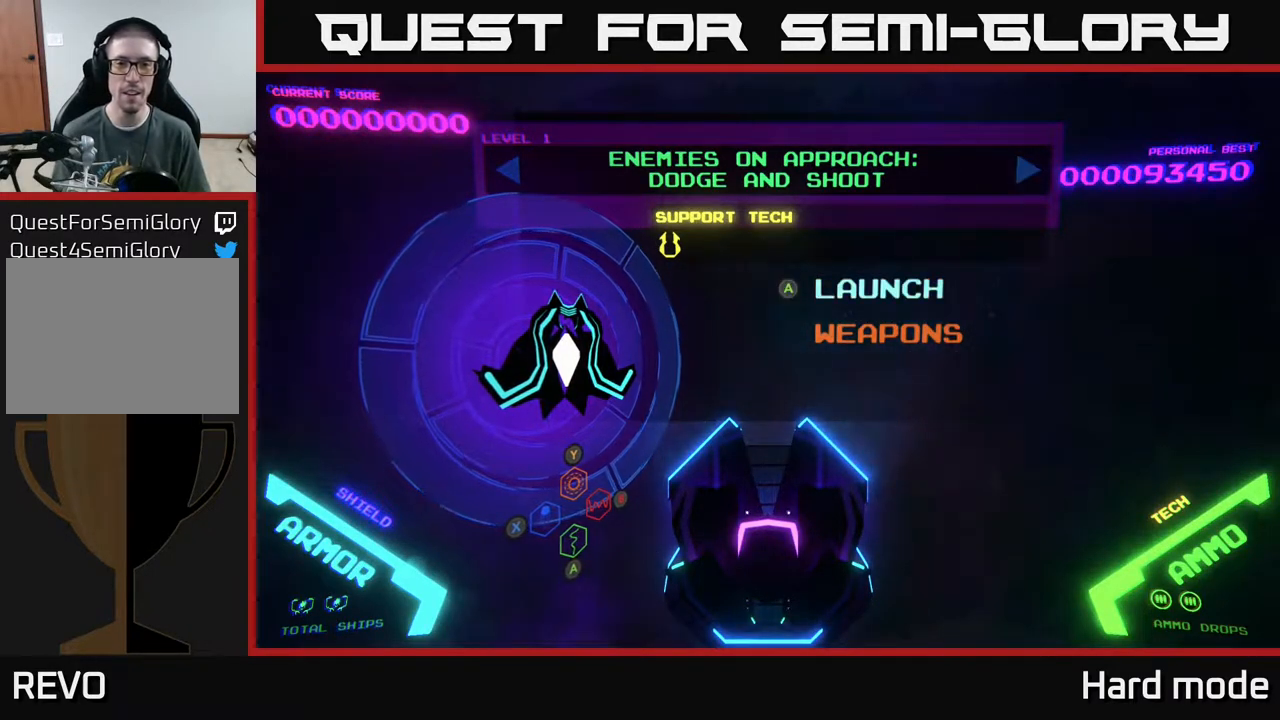
{"buttons": [], "left_stick": "center", "events": [[100, "left_stick", "center"], [317, "left_stick", "down"], [500, "left_stick", "center"]]}
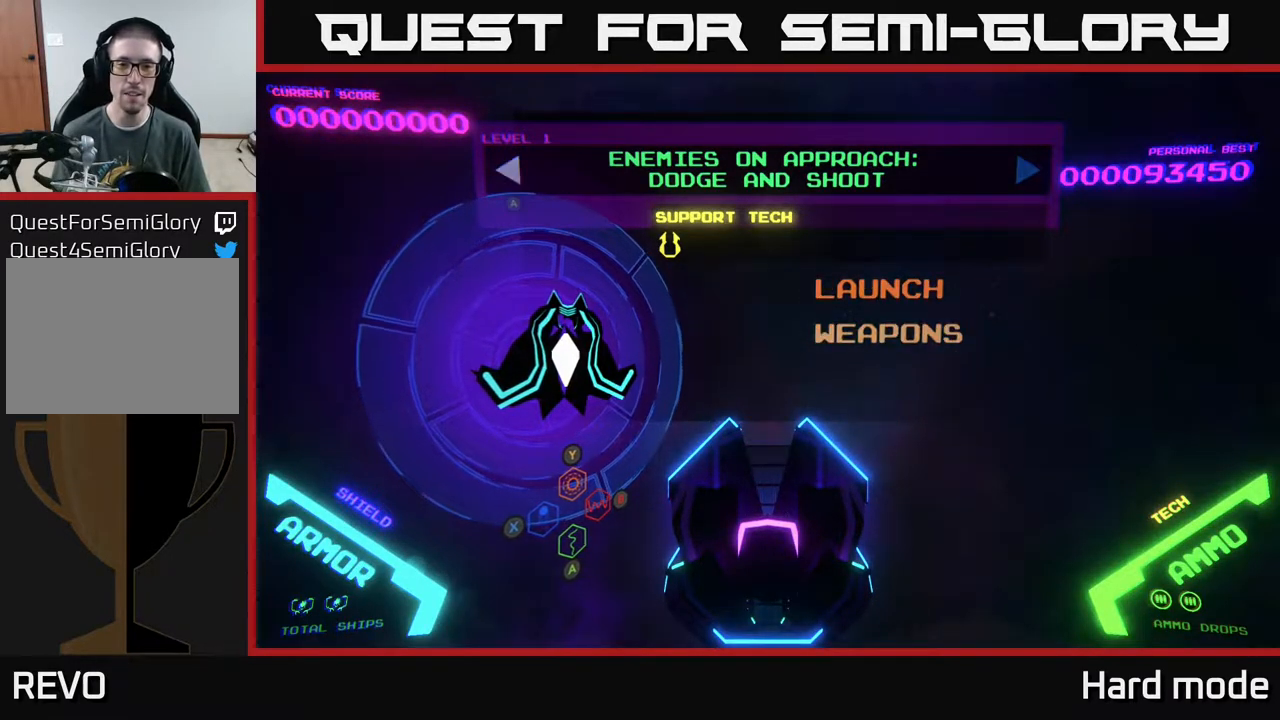
{"buttons": [], "left_stick": "right", "events": [[67, "left_stick", "up"], [200, "left_stick", "center"], [483, "left_stick", "right"]]}
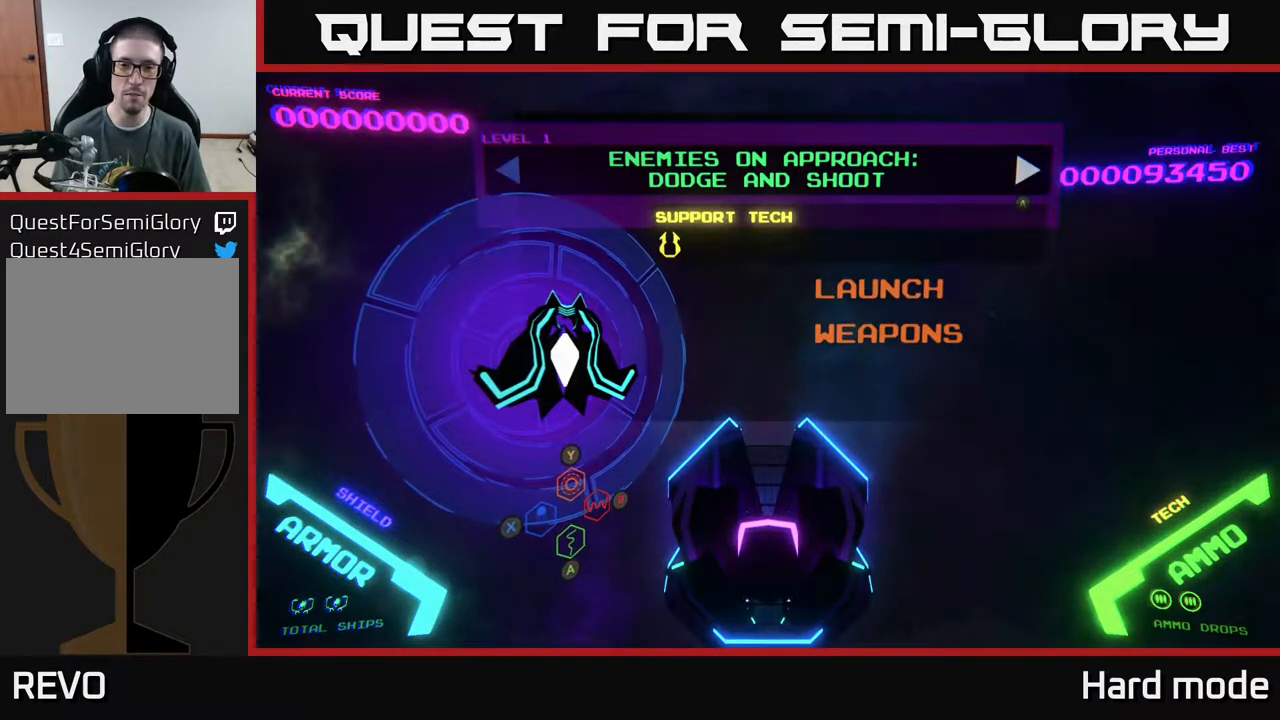
{"buttons": [], "left_stick": "center", "events": [[167, "left_stick", "center"], [317, "left_stick", "down"], [483, "left_stick", "center"]]}
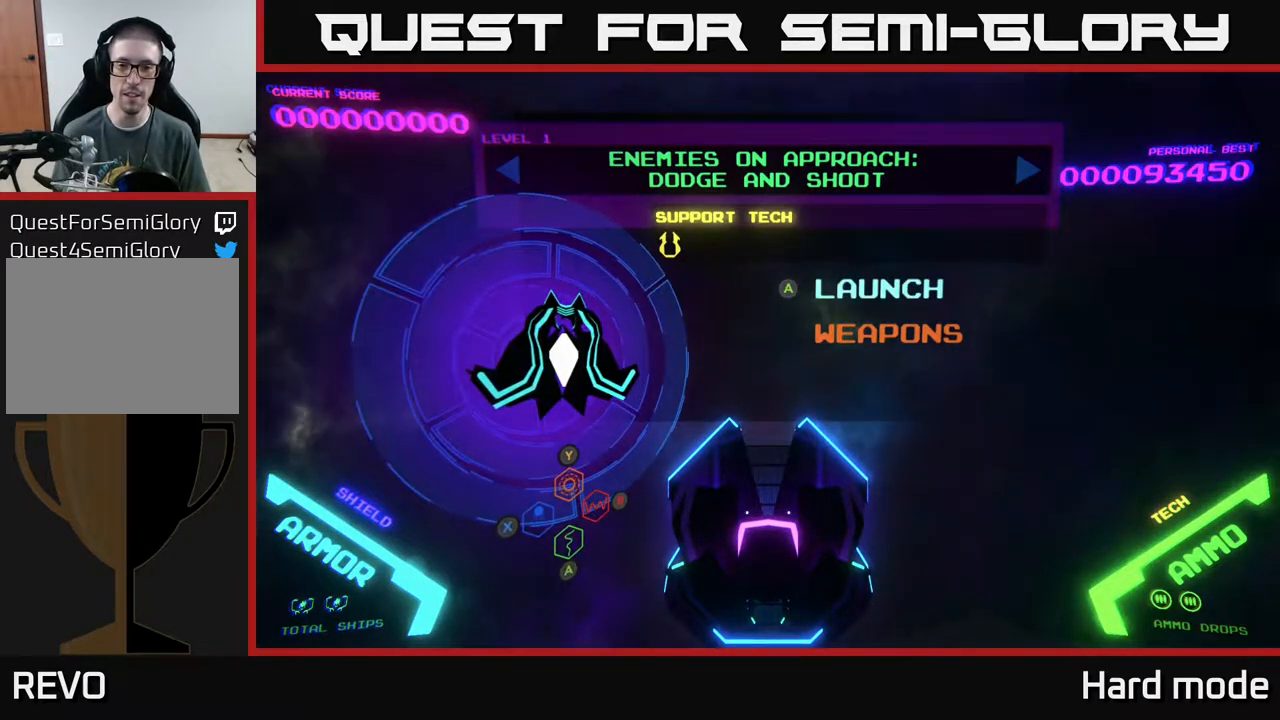
{"buttons": [], "left_stick": "center", "events": [[217, "A", "down"], [267, "A", "up"]]}
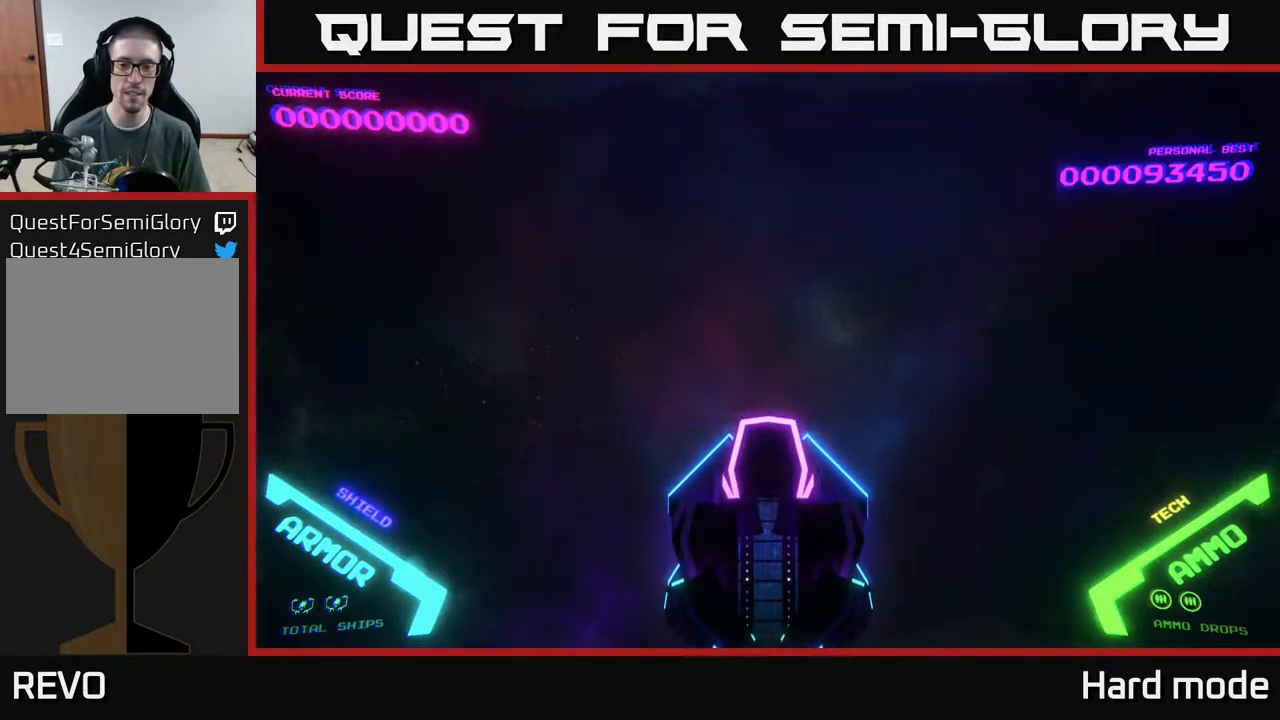
{"buttons": [], "left_stick": "center", "events": []}
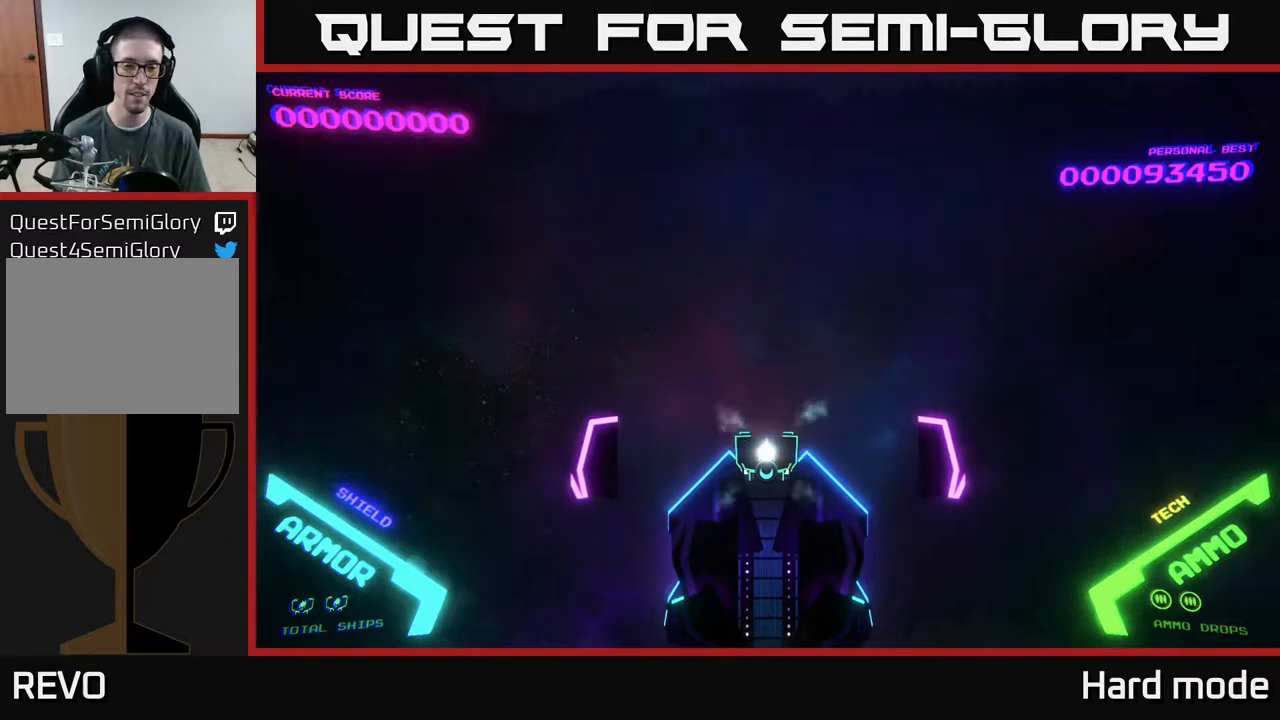
{"buttons": [], "left_stick": "up", "events": [[483, "left_stick", "up"]]}
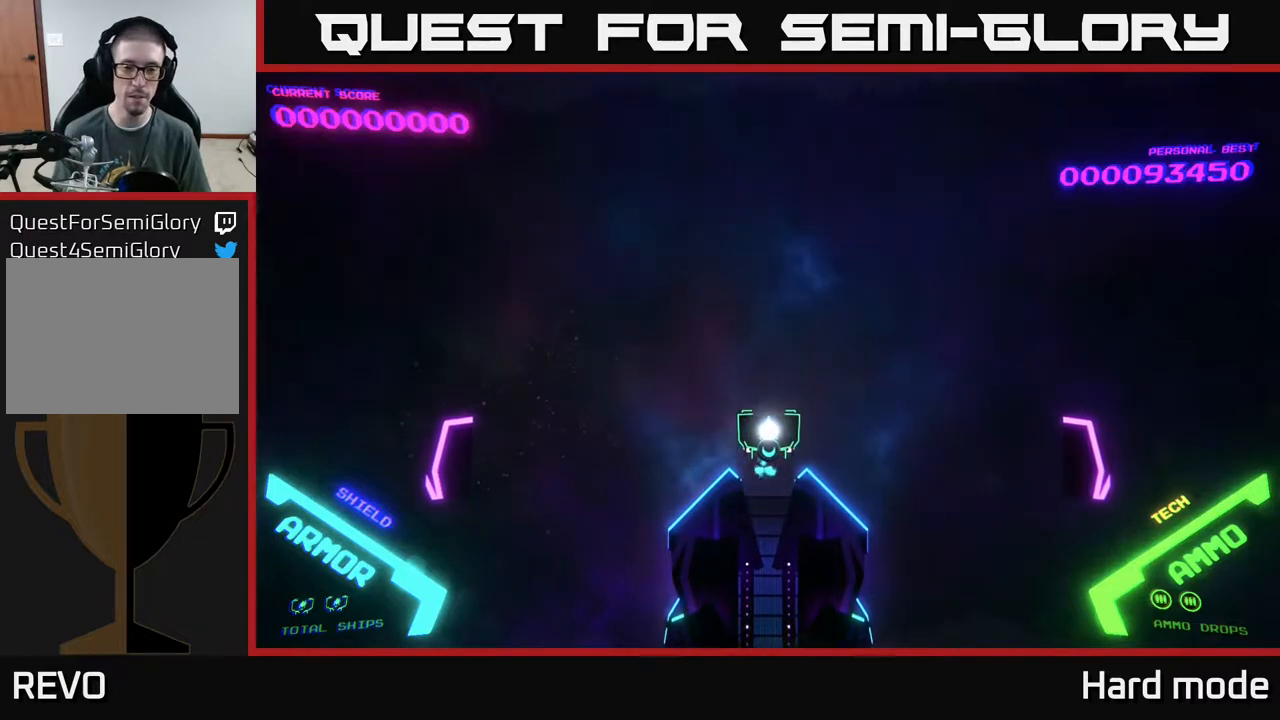
{"buttons": [], "left_stick": "center", "events": [[133, "left_stick", "right"], [267, "left_stick", "down"], [317, "left_stick", "down-left"], [417, "left_stick", "center"]]}
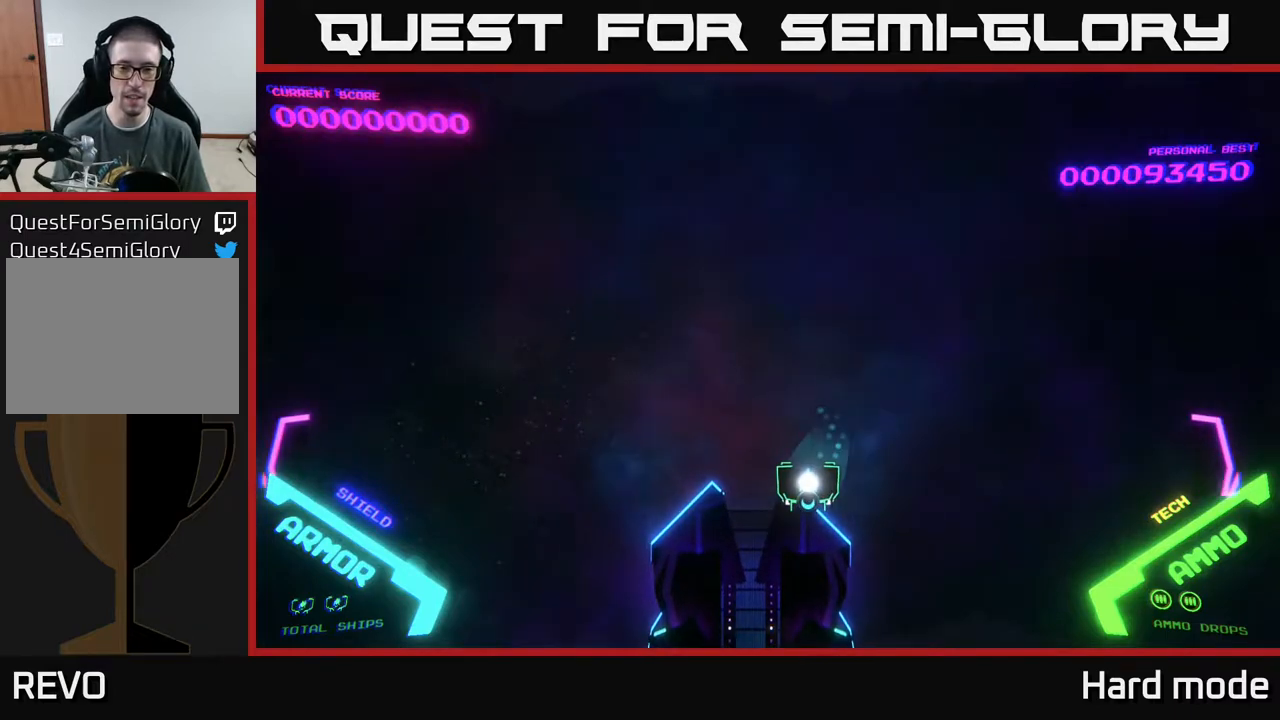
{"buttons": ["A"], "left_stick": "center", "events": [[183, "left_stick", "down"], [350, "left_stick", "center"], [483, "A", "down"]]}
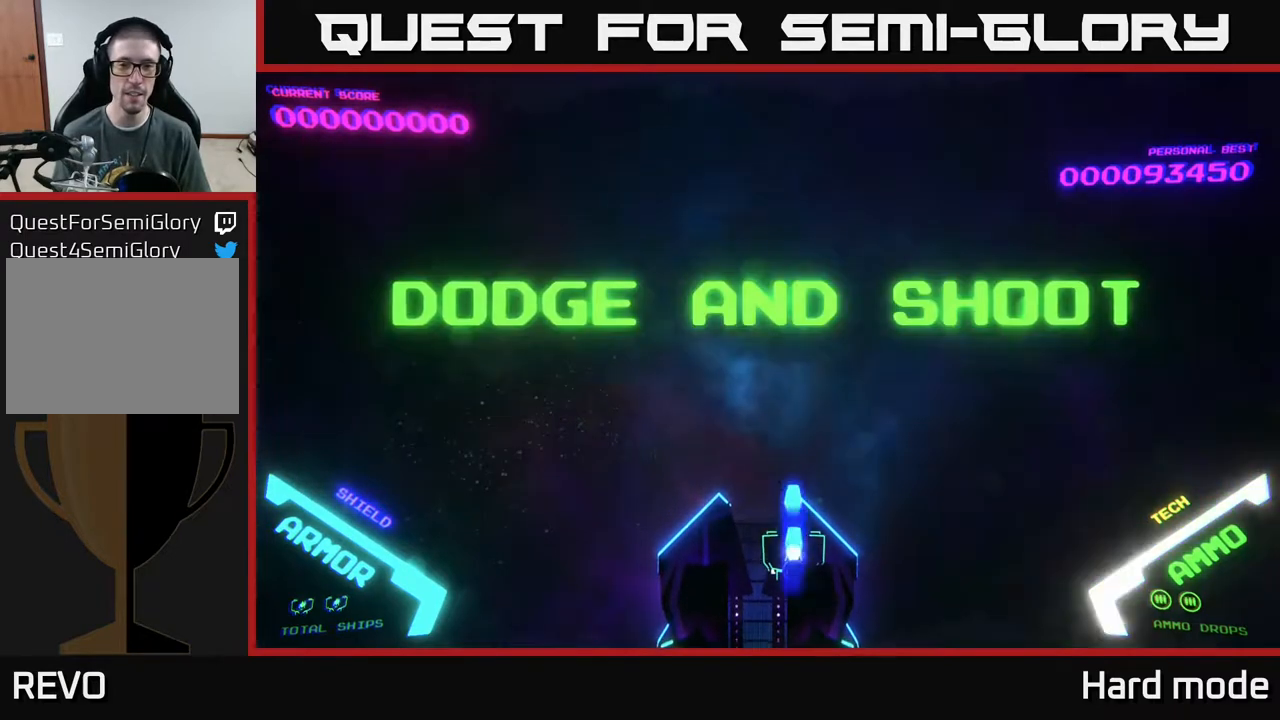
{"buttons": [], "left_stick": "center", "events": [[117, "A", "up"], [300, "left_stick", "up"], [500, "left_stick", "center"]]}
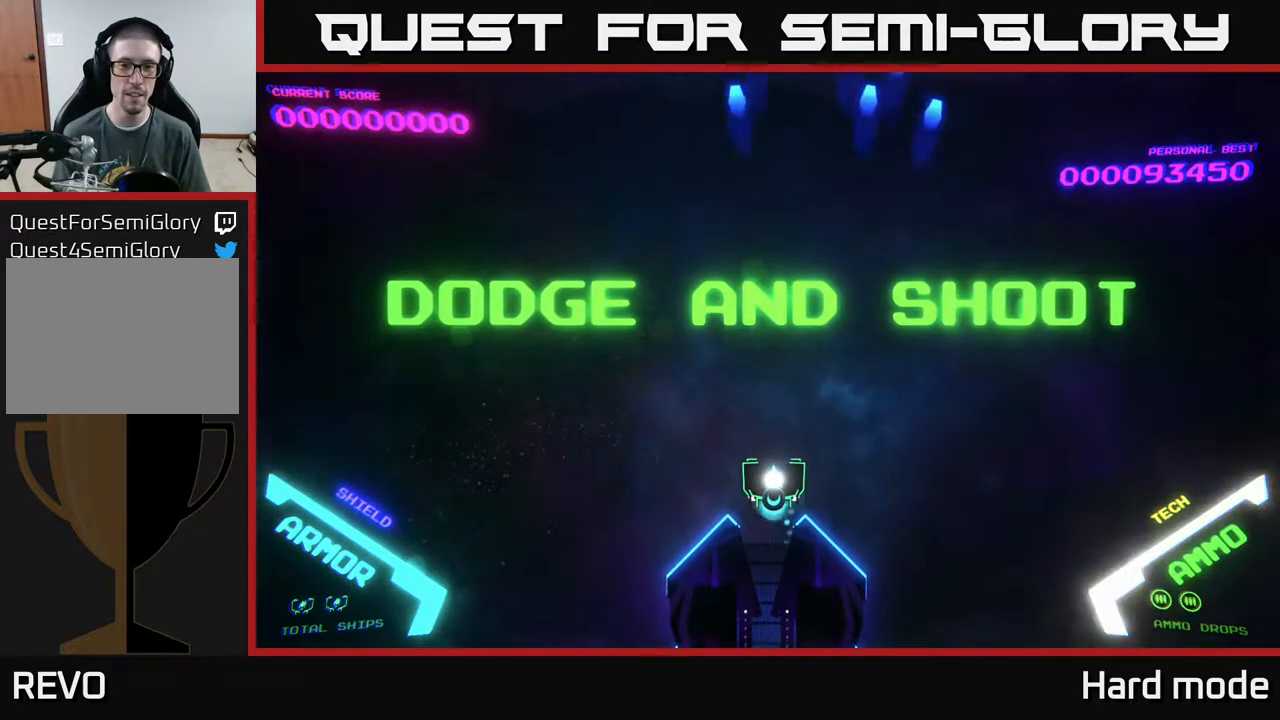
{"buttons": [], "left_stick": "right", "events": [[100, "left_stick", "down-left"], [383, "left_stick", "right"]]}
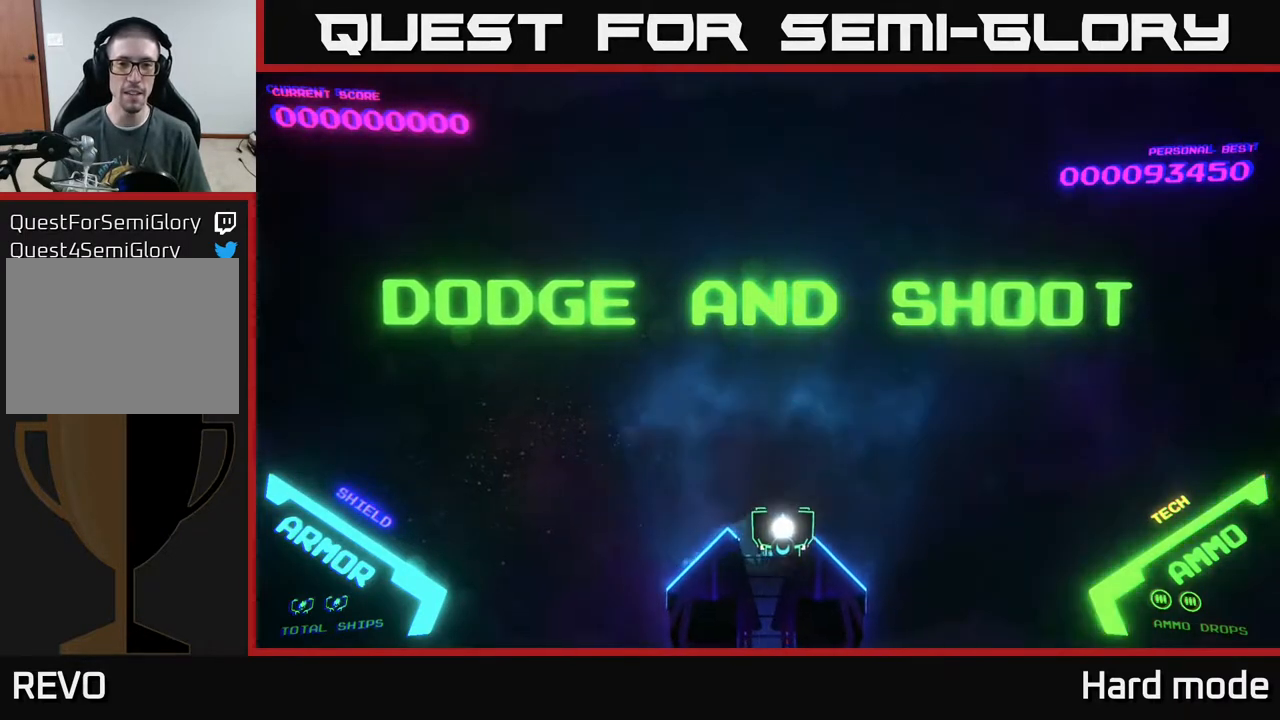
{"buttons": [], "left_stick": "center", "events": [[17, "left_stick", "up-right"], [183, "left_stick", "center"], [250, "left_stick", "left"], [400, "left_stick", "center"]]}
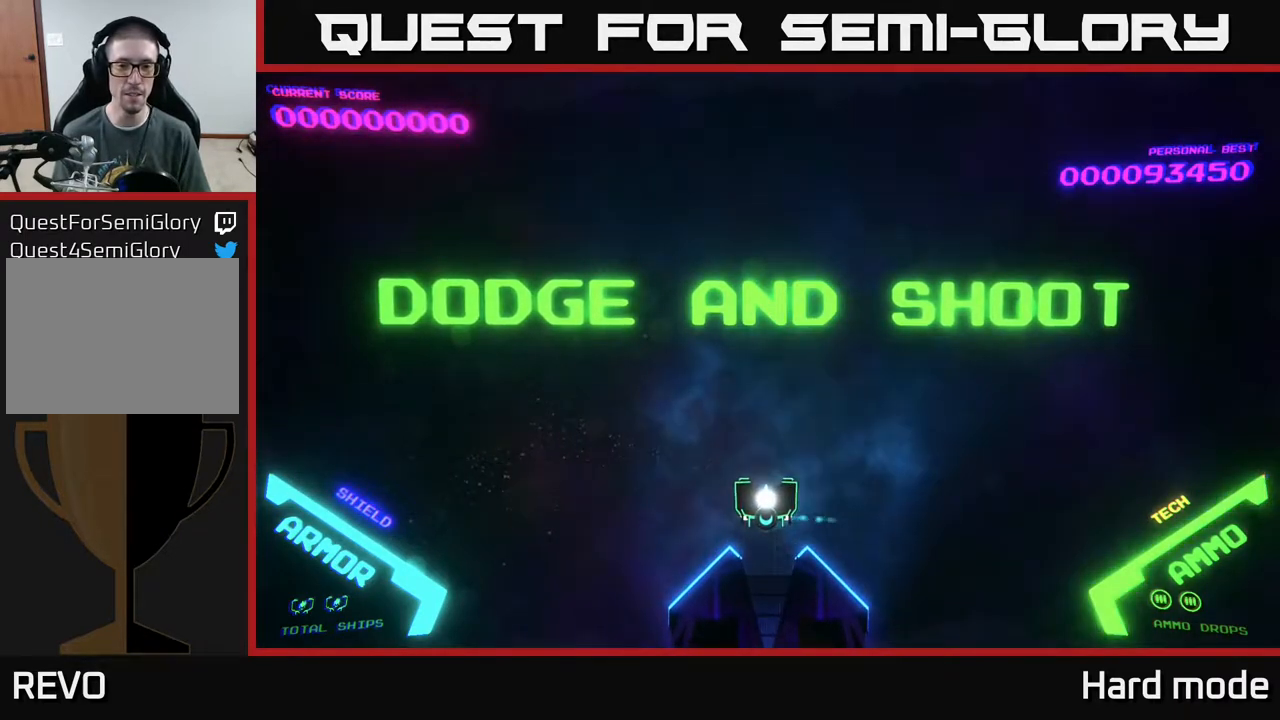
{"buttons": [], "left_stick": "right", "events": [[350, "left_stick", "right"]]}
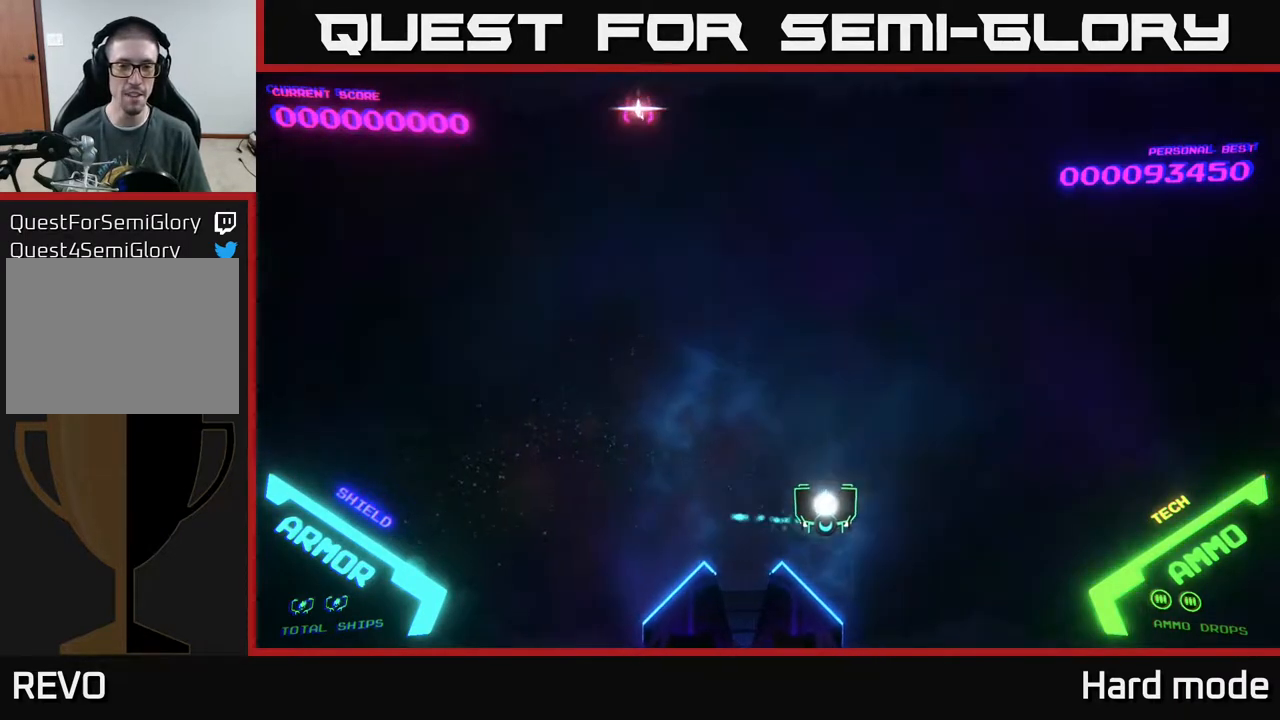
{"buttons": ["A"], "left_stick": "up-left", "events": [[100, "left_stick", "up-left"], [150, "left_stick", "left"], [333, "A", "down"], [433, "A", "up"], [433, "left_stick", "up-left"], [500, "A", "down"]]}
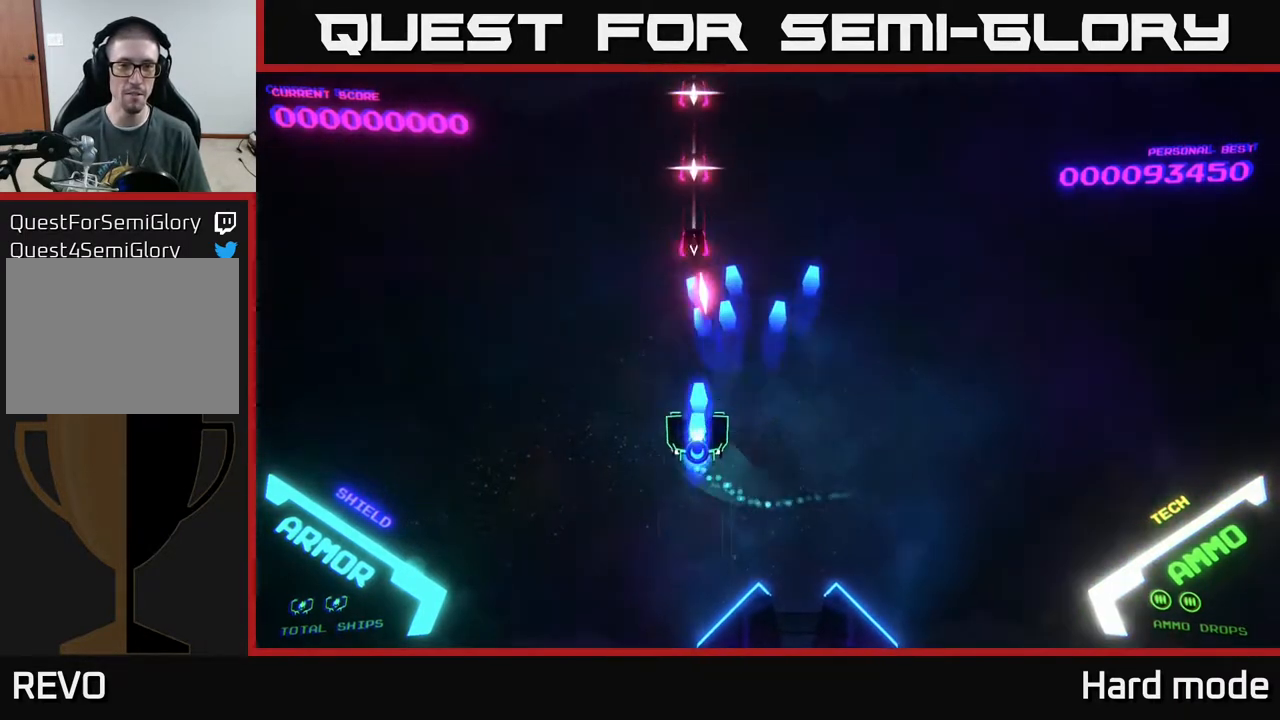
{"buttons": ["A"], "left_stick": "up-left", "events": [[67, "A", "up"], [83, "left_stick", "down"], [150, "A", "down"], [183, "left_stick", "down-left"], [317, "A", "up"], [433, "A", "down"], [433, "left_stick", "up-left"]]}
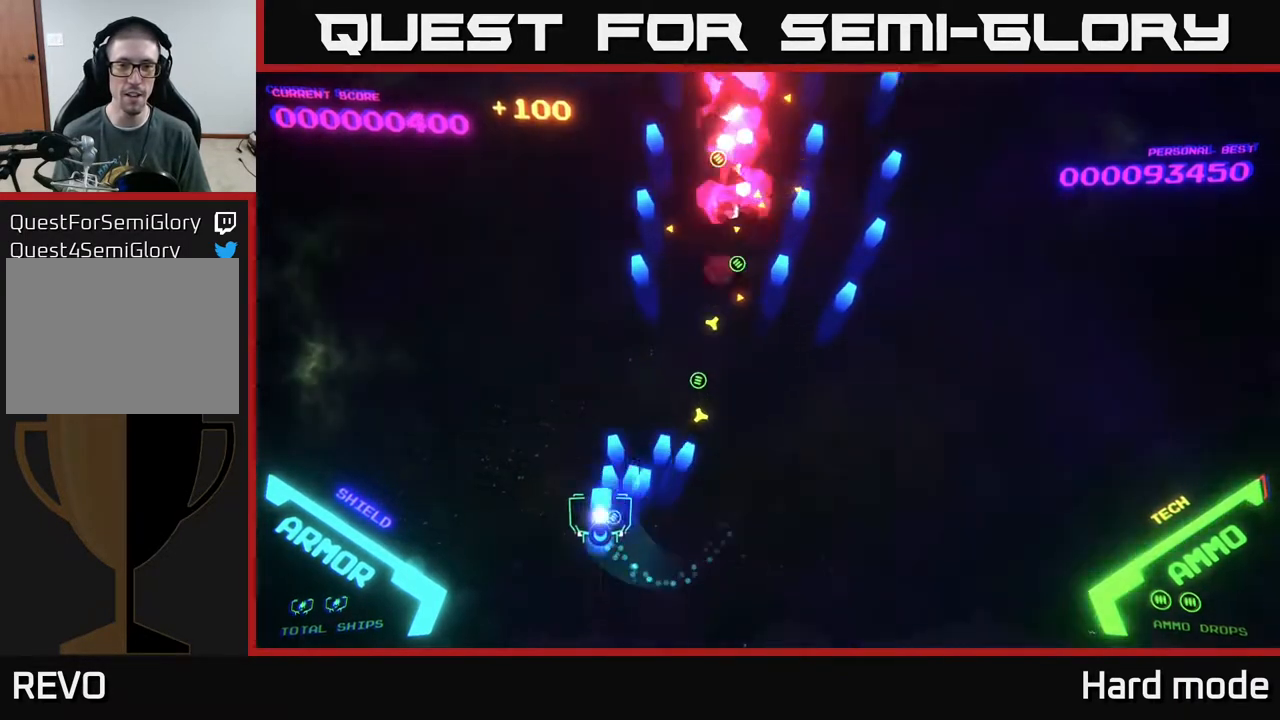
{"buttons": [], "left_stick": "up-right", "events": [[33, "A", "up"], [100, "left_stick", "up-right"]]}
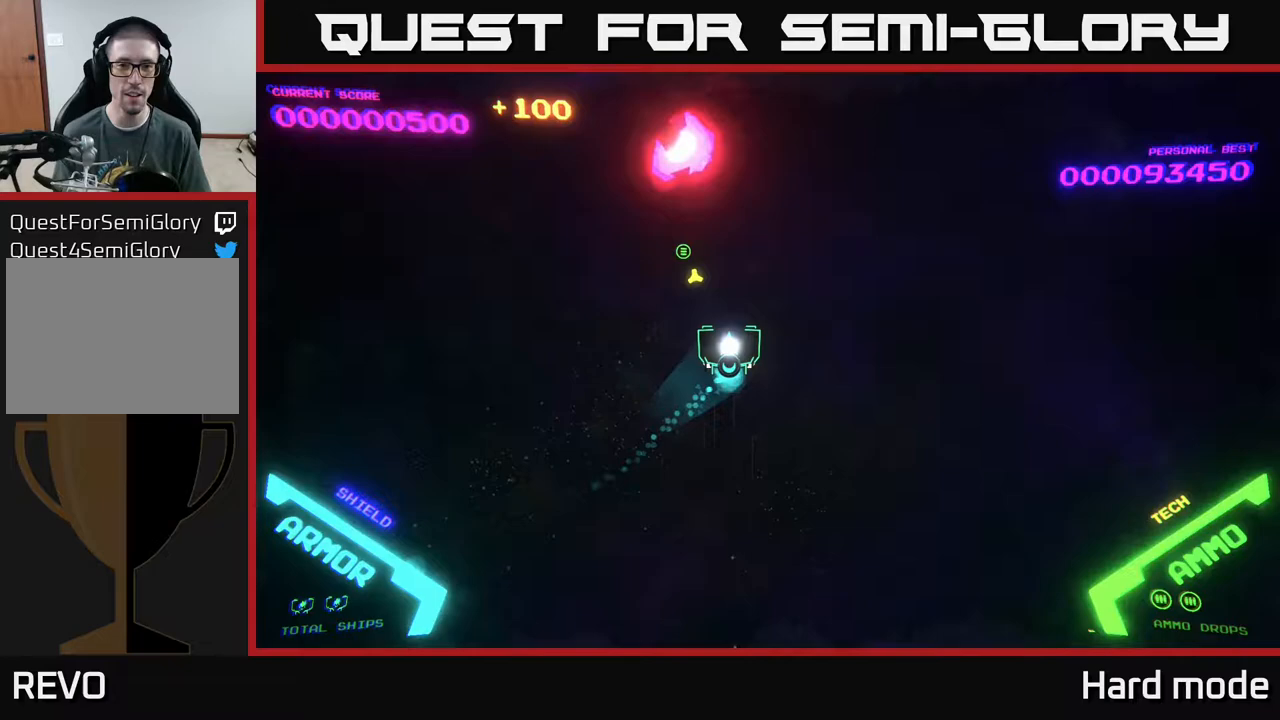
{"buttons": [], "left_stick": "down-right", "events": [[133, "left_stick", "down-left"], [200, "A", "down"], [200, "left_stick", "down"], [317, "left_stick", "down-right"], [333, "A", "up"]]}
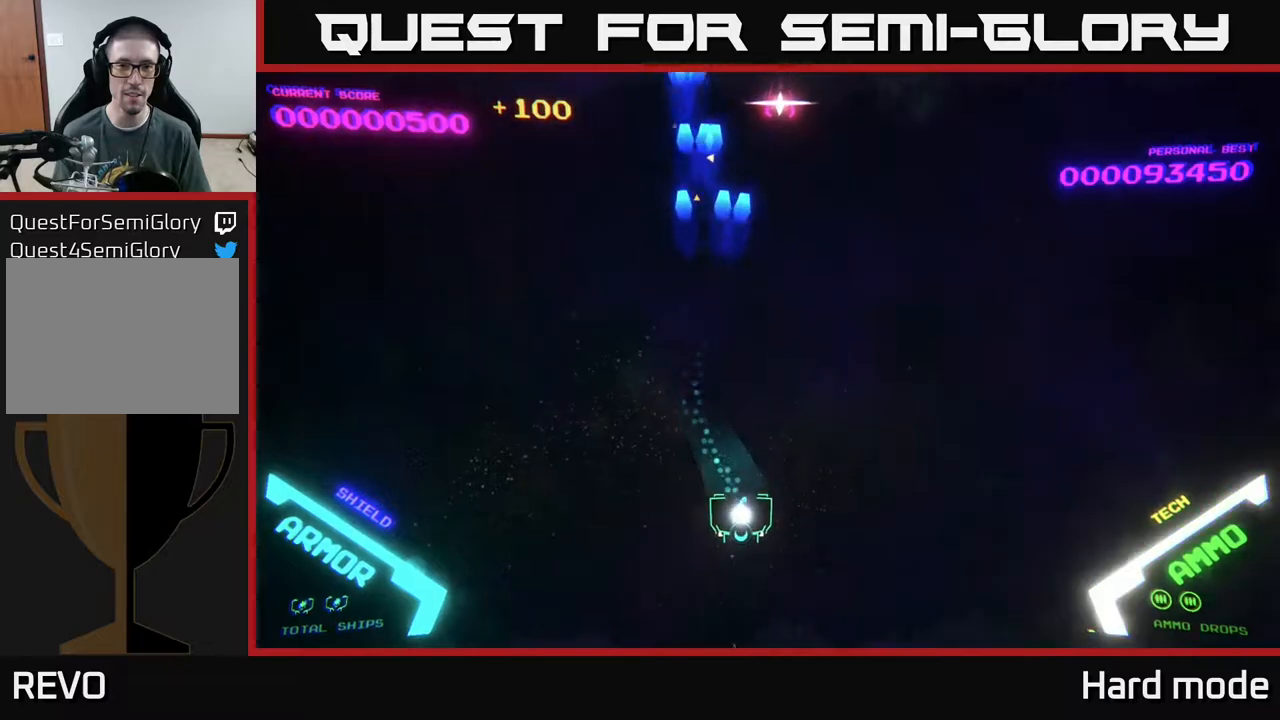
{"buttons": ["A"], "left_stick": "down", "events": [[50, "left_stick", "down-left"], [150, "left_stick", "up-right"], [233, "A", "down"], [283, "left_stick", "up"], [317, "A", "up"], [417, "A", "down"], [433, "left_stick", "down"]]}
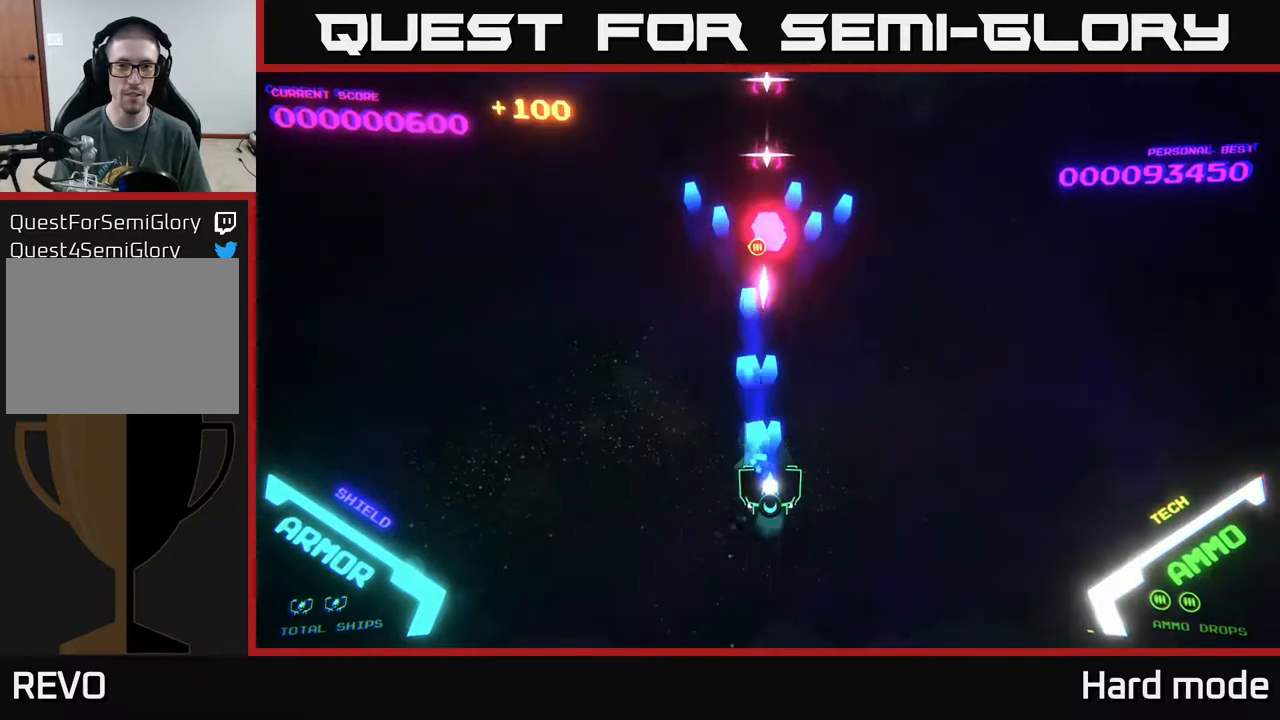
{"buttons": [], "left_stick": "up-left", "events": [[100, "left_stick", "down-right"], [133, "A", "up"], [233, "left_stick", "right"], [367, "left_stick", "up-right"], [500, "left_stick", "up-left"]]}